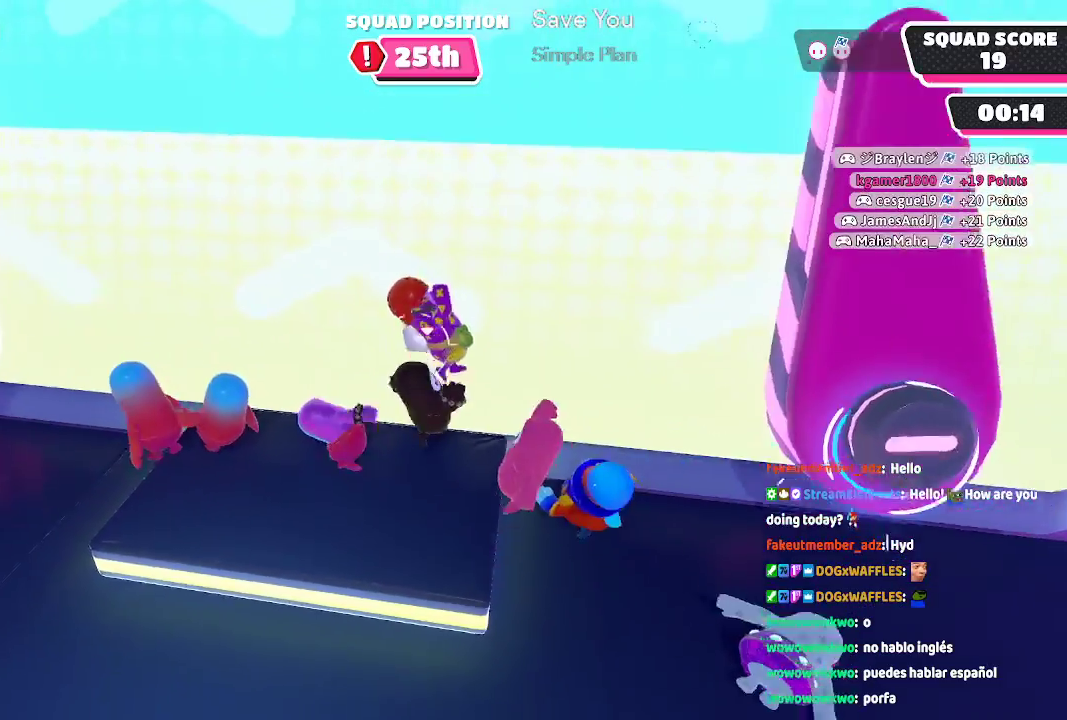
Gameplay with a controller (Xbox layout); each line is a JSON object with the inputs held at the frame after it (dt_ms = milliseconds from this image to that frame). "button_events" lists button changes between this image and that frame as [ms after this image, input, new state], when the widget could be followed in between (sticks are given only as held states). Not read: L1 L2 L3 R1 R2 R3.
{"dt_ms": 1000, "buttons": [], "left_stick": "up", "right_stick": "center"}
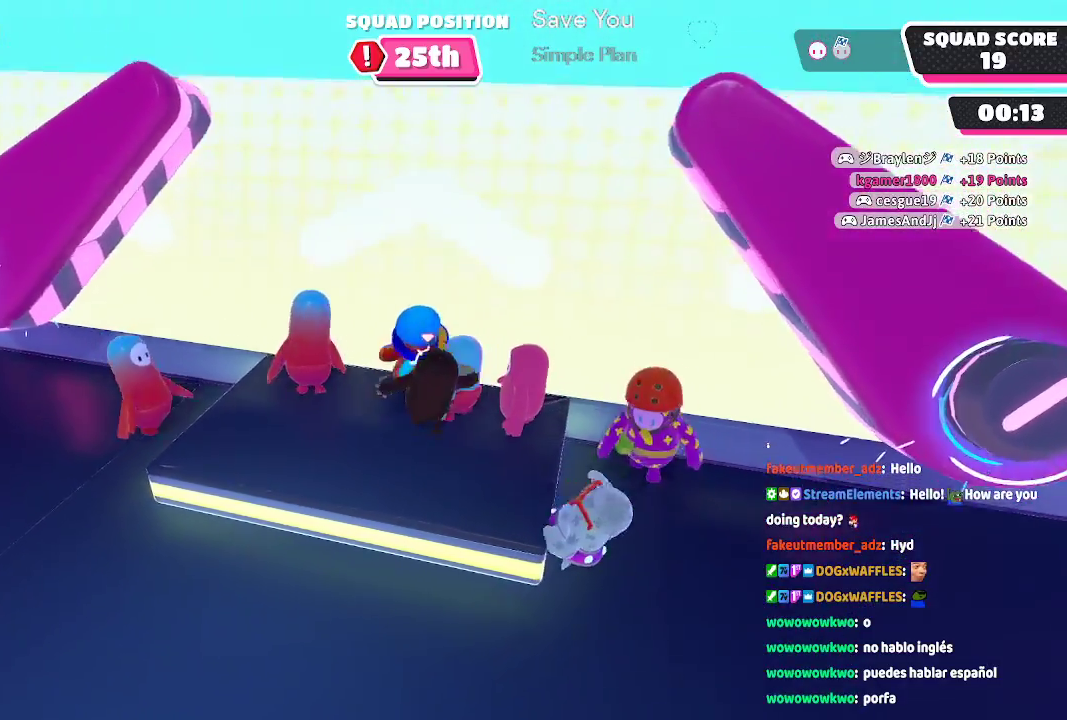
{"dt_ms": 500, "buttons": [], "left_stick": "right", "right_stick": "center", "button_events": []}
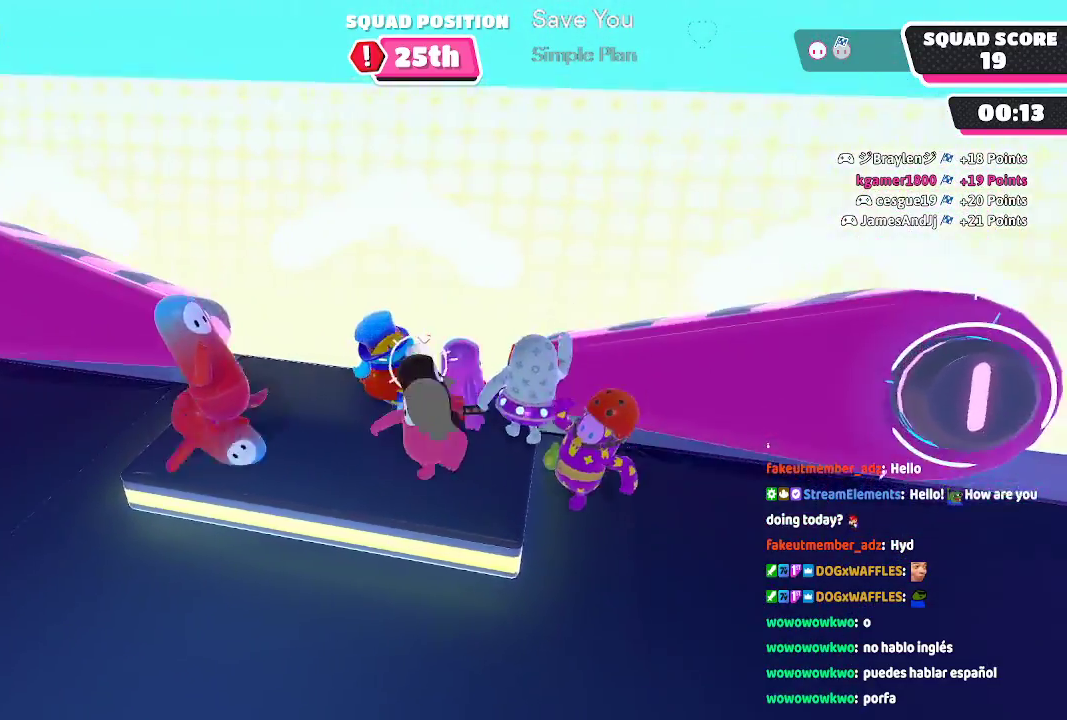
{"dt_ms": 500, "buttons": [], "left_stick": "right", "right_stick": "center", "button_events": [[167, "A", "down"], [500, "A", "up"]]}
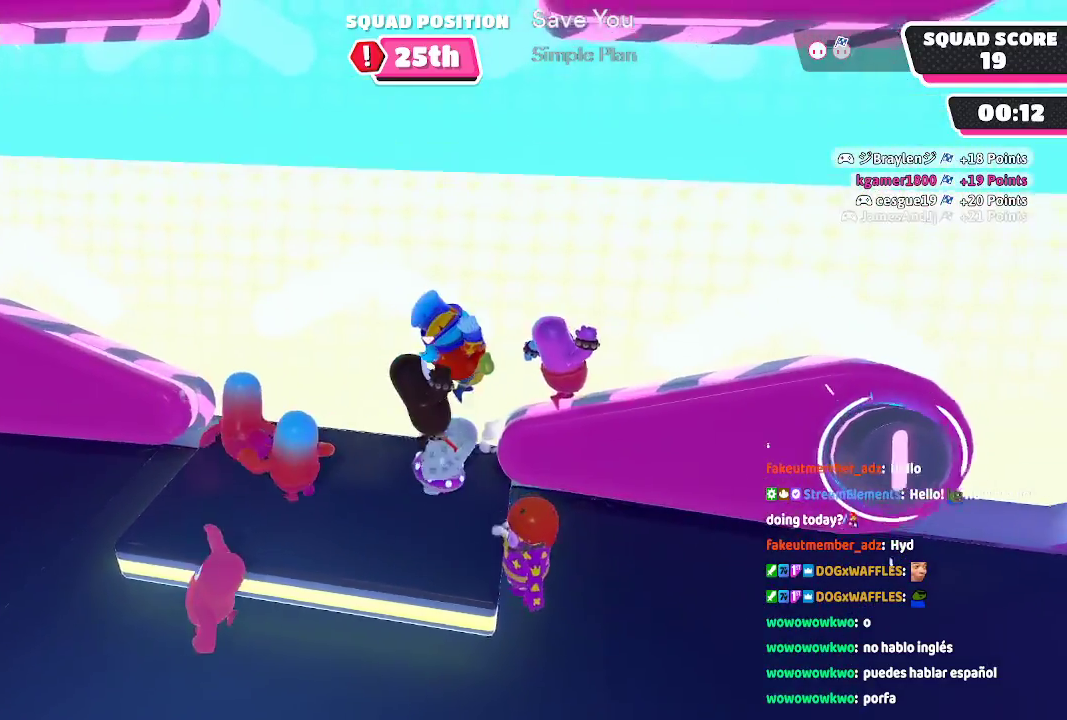
{"dt_ms": 500, "buttons": ["A"], "left_stick": "right", "right_stick": "center", "button_events": [[200, "A", "down"]]}
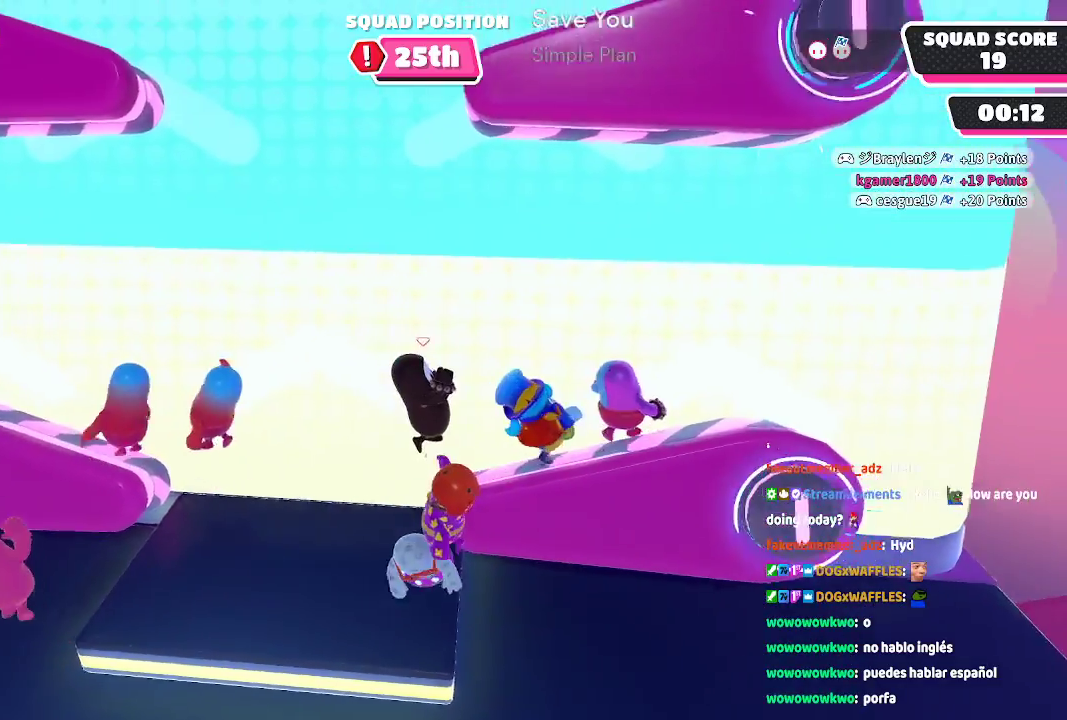
{"dt_ms": 1000, "buttons": [], "left_stick": "up", "right_stick": "center"}
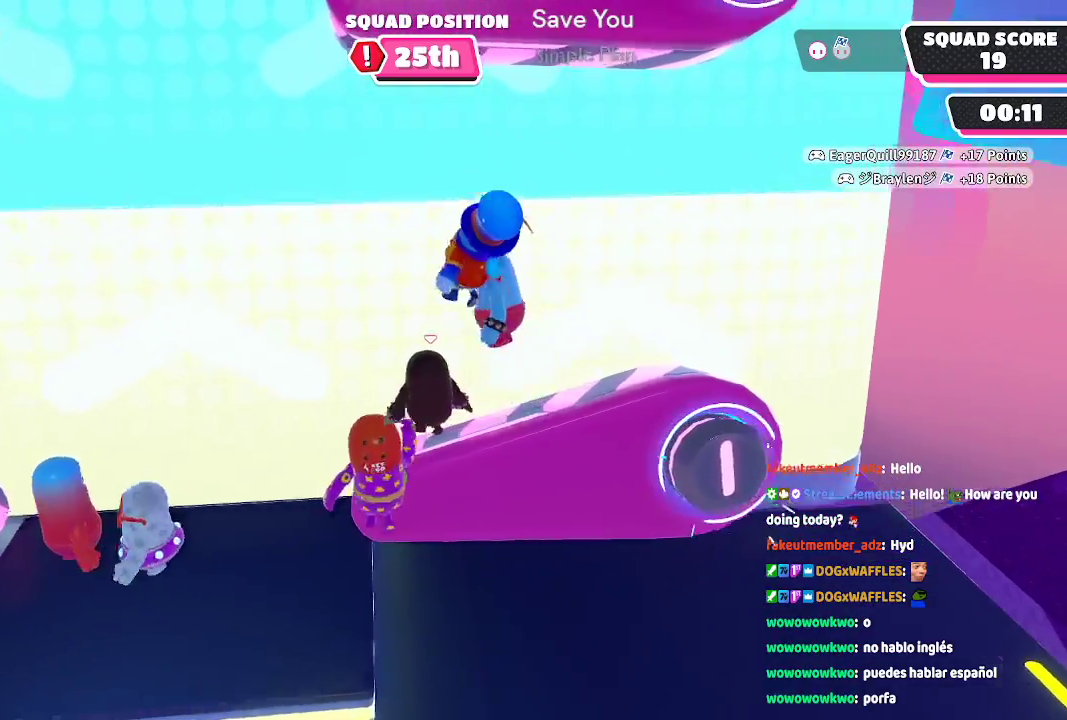
{"dt_ms": 500, "buttons": [], "left_stick": "up", "right_stick": "center", "button_events": []}
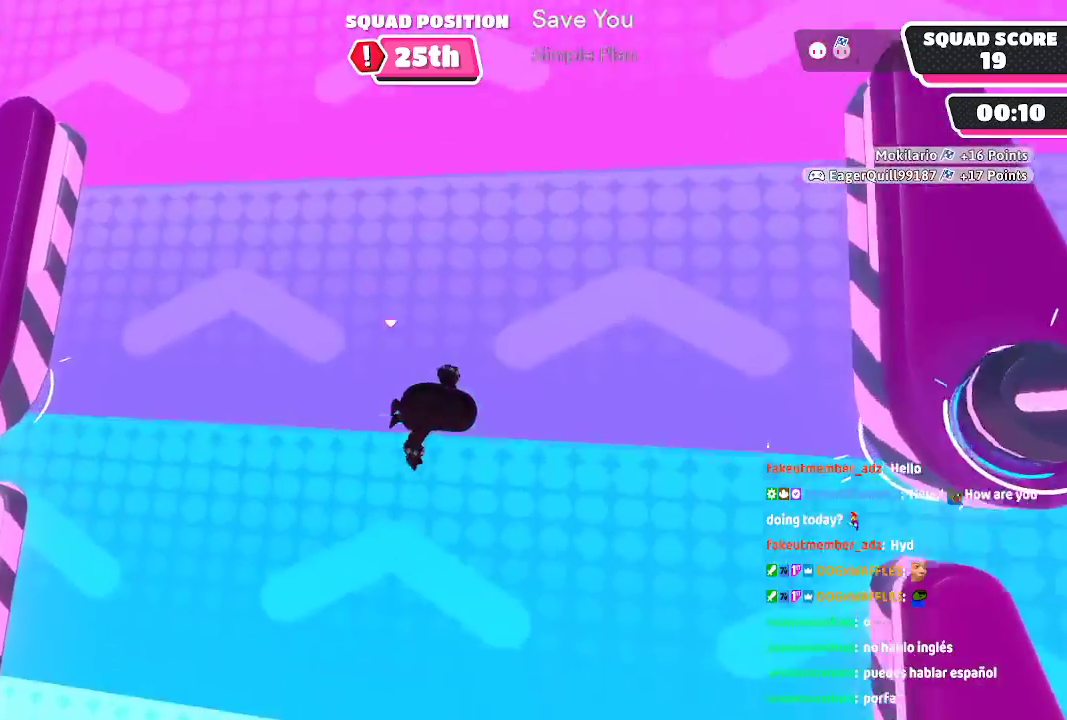
{"dt_ms": 500, "buttons": [], "left_stick": "right", "right_stick": "center"}